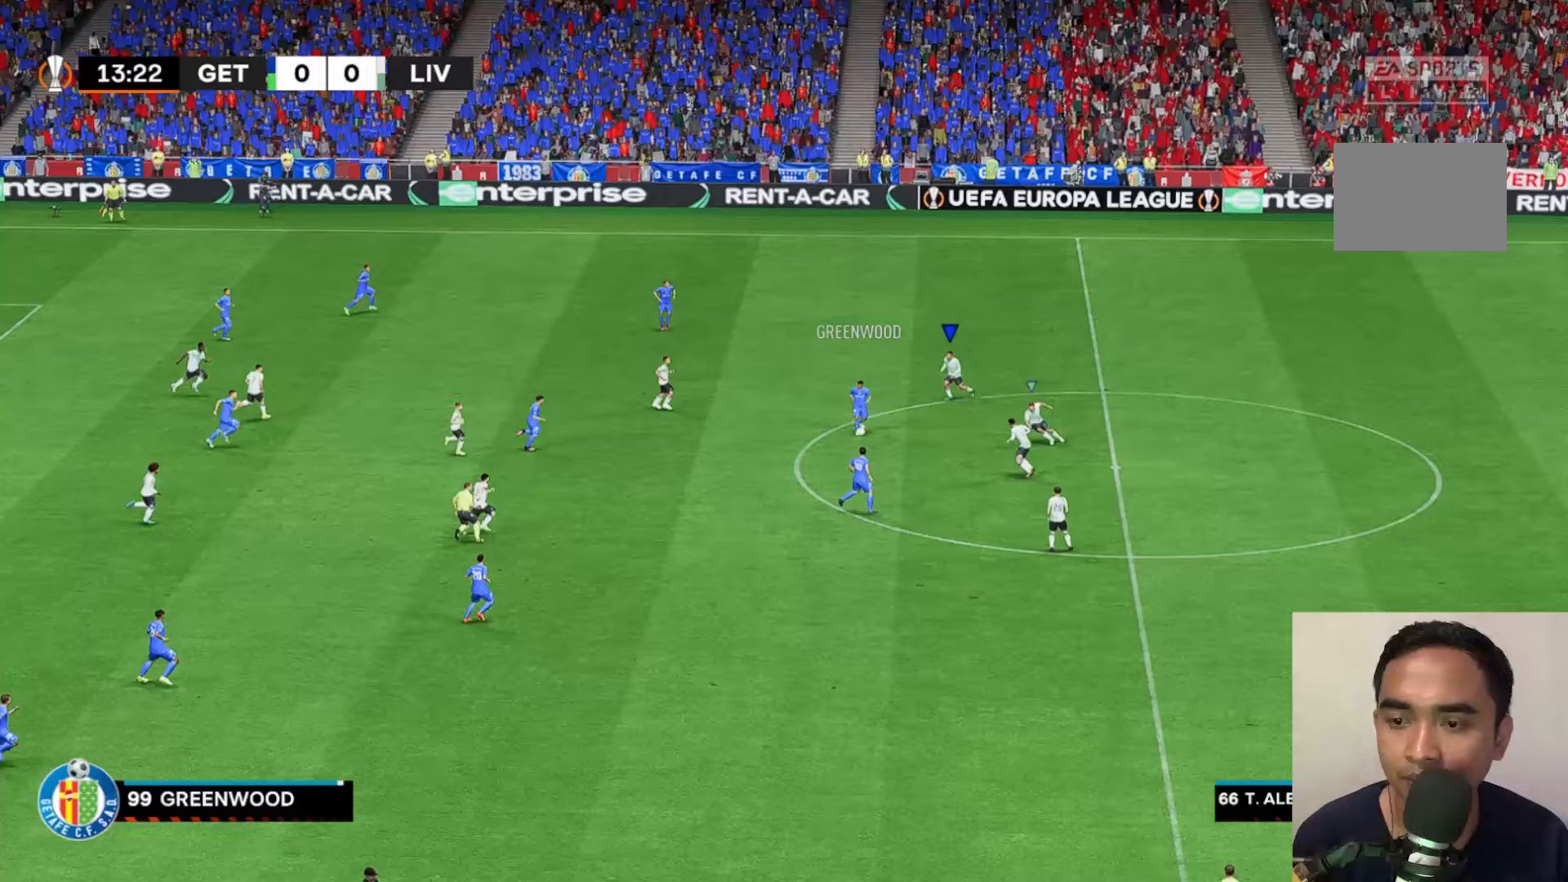
Gameplay with a controller (Xbox layout); each line is a JSON object with the inputs held at the frame after it. "events" lists button and stick changes between this image and that frame as [ms after this image, input, new state], when the widget could be followed in between. Not read: L3 R3 right_stick.
{"buttons": ["A"], "left_stick": "center", "events": []}
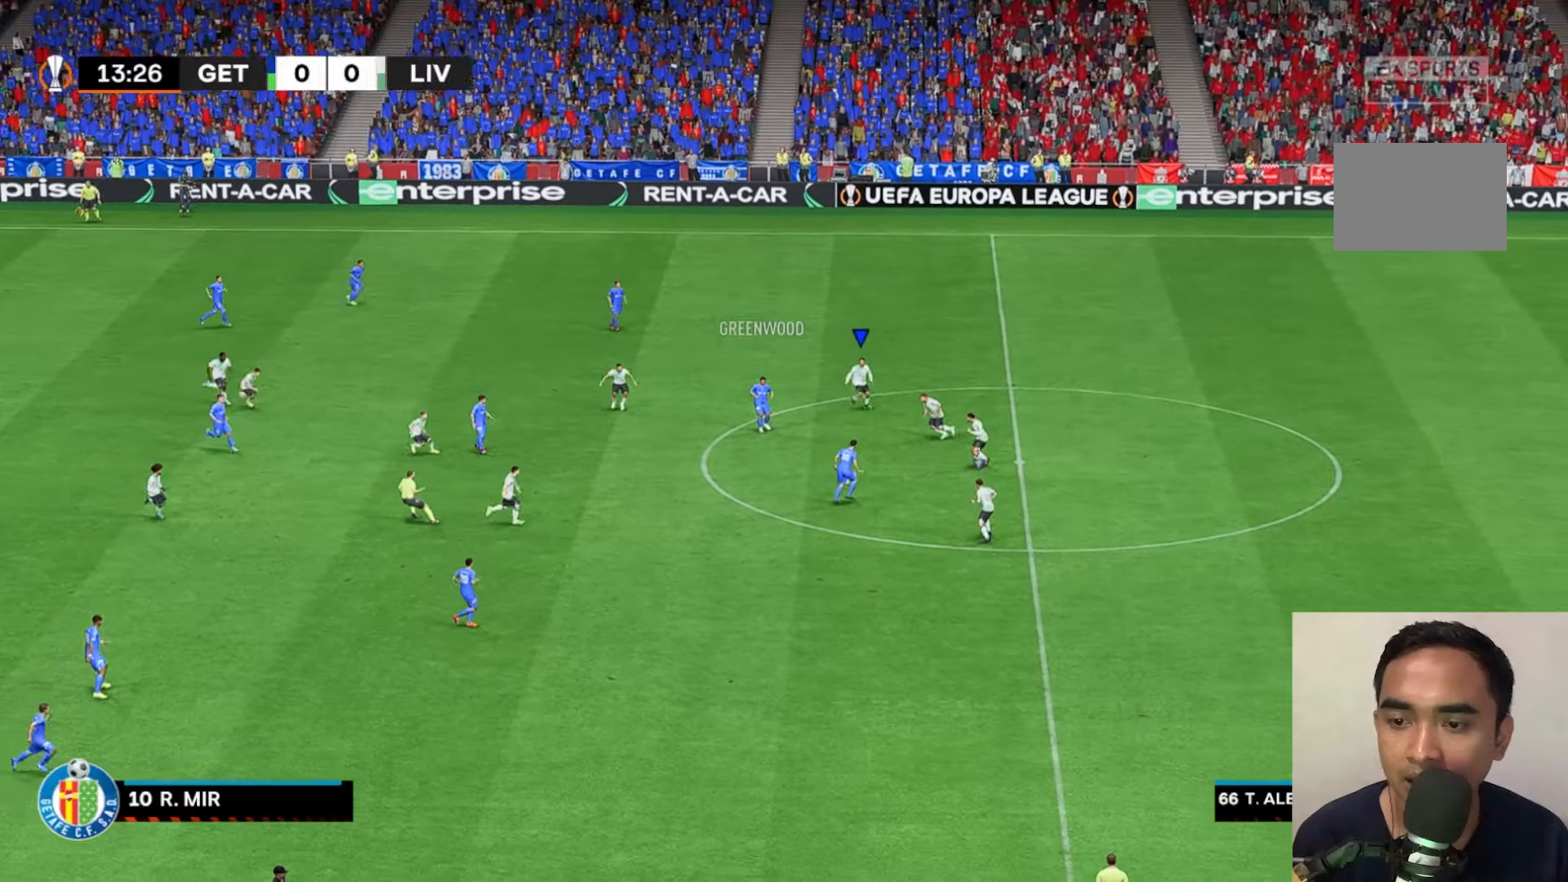
{"buttons": [], "left_stick": "center", "events": [[117, "R2", "down"], [250, "L1", "down"], [317, "L1", "up"], [367, "R2", "up"], [417, "A", "up"]]}
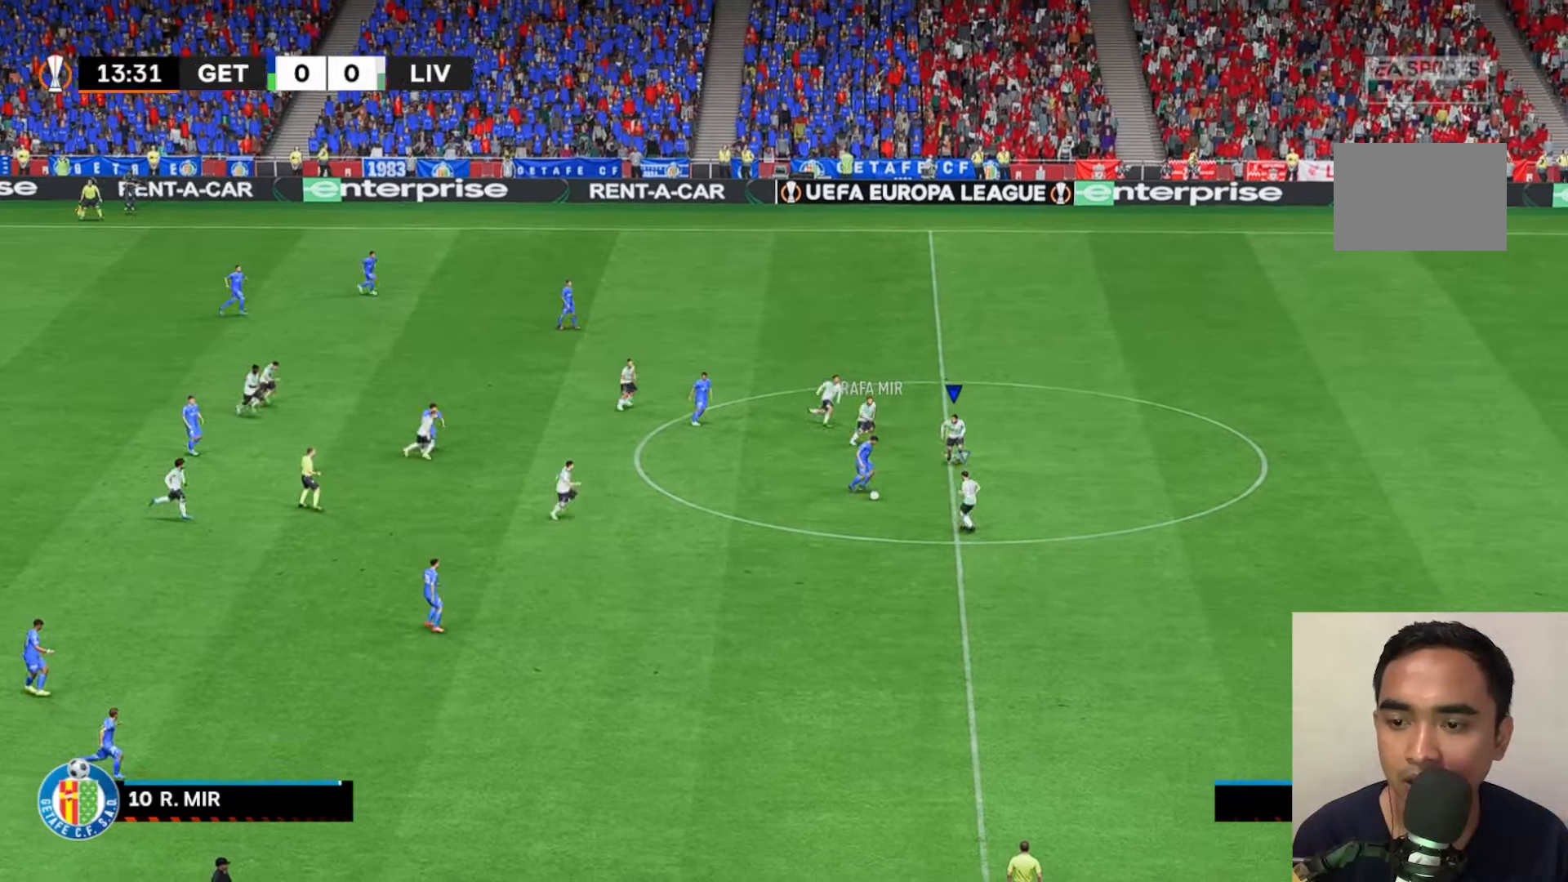
{"buttons": ["R1"], "left_stick": "center", "events": [[33, "R1", "down"], [133, "B", "down"], [183, "B", "up"], [183, "R1", "up"], [500, "R1", "down"]]}
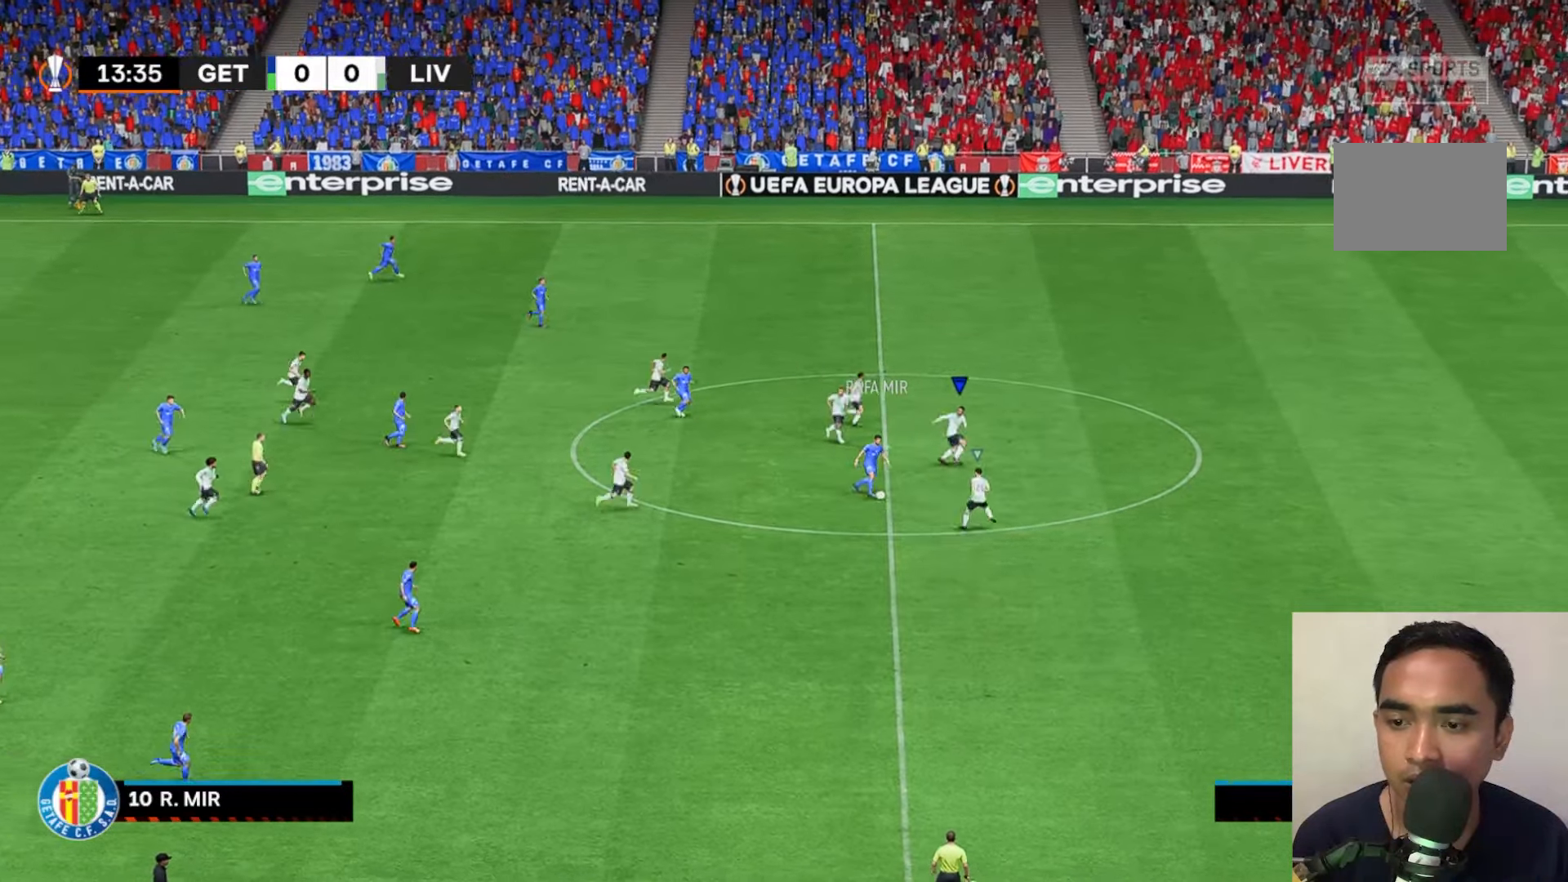
{"buttons": ["R1"], "left_stick": "center", "events": [[67, "R1", "up"], [133, "R1", "down"], [217, "R1", "up"], [283, "R1", "down"]]}
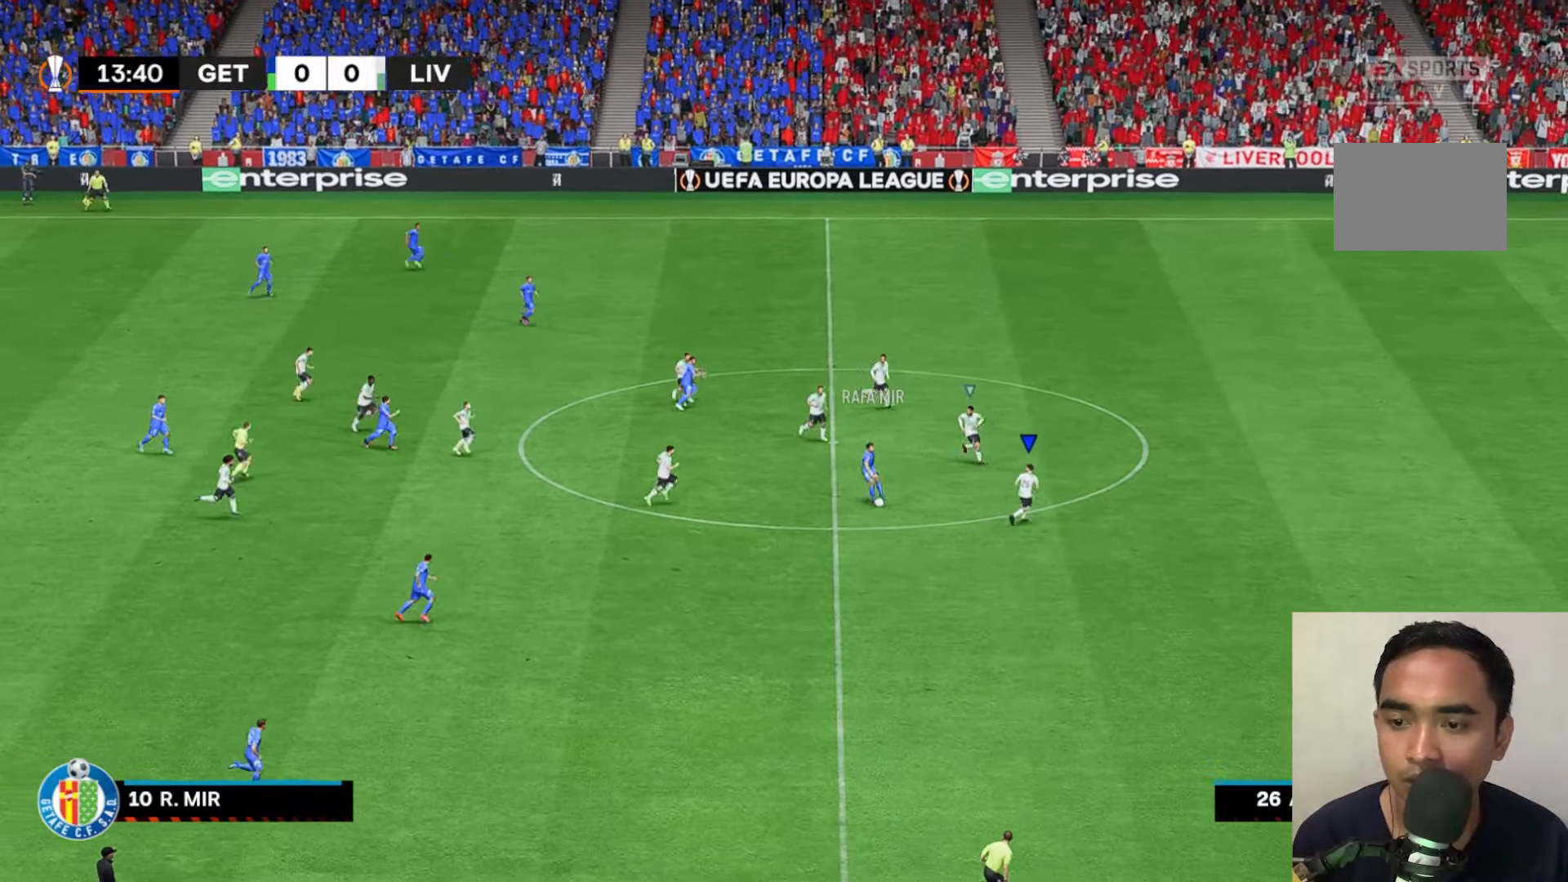
{"buttons": ["A"], "left_stick": "center", "events": [[50, "R1", "up"], [217, "R1", "down"], [267, "L1", "down"], [317, "L1", "up"], [350, "R1", "up"], [383, "A", "down"]]}
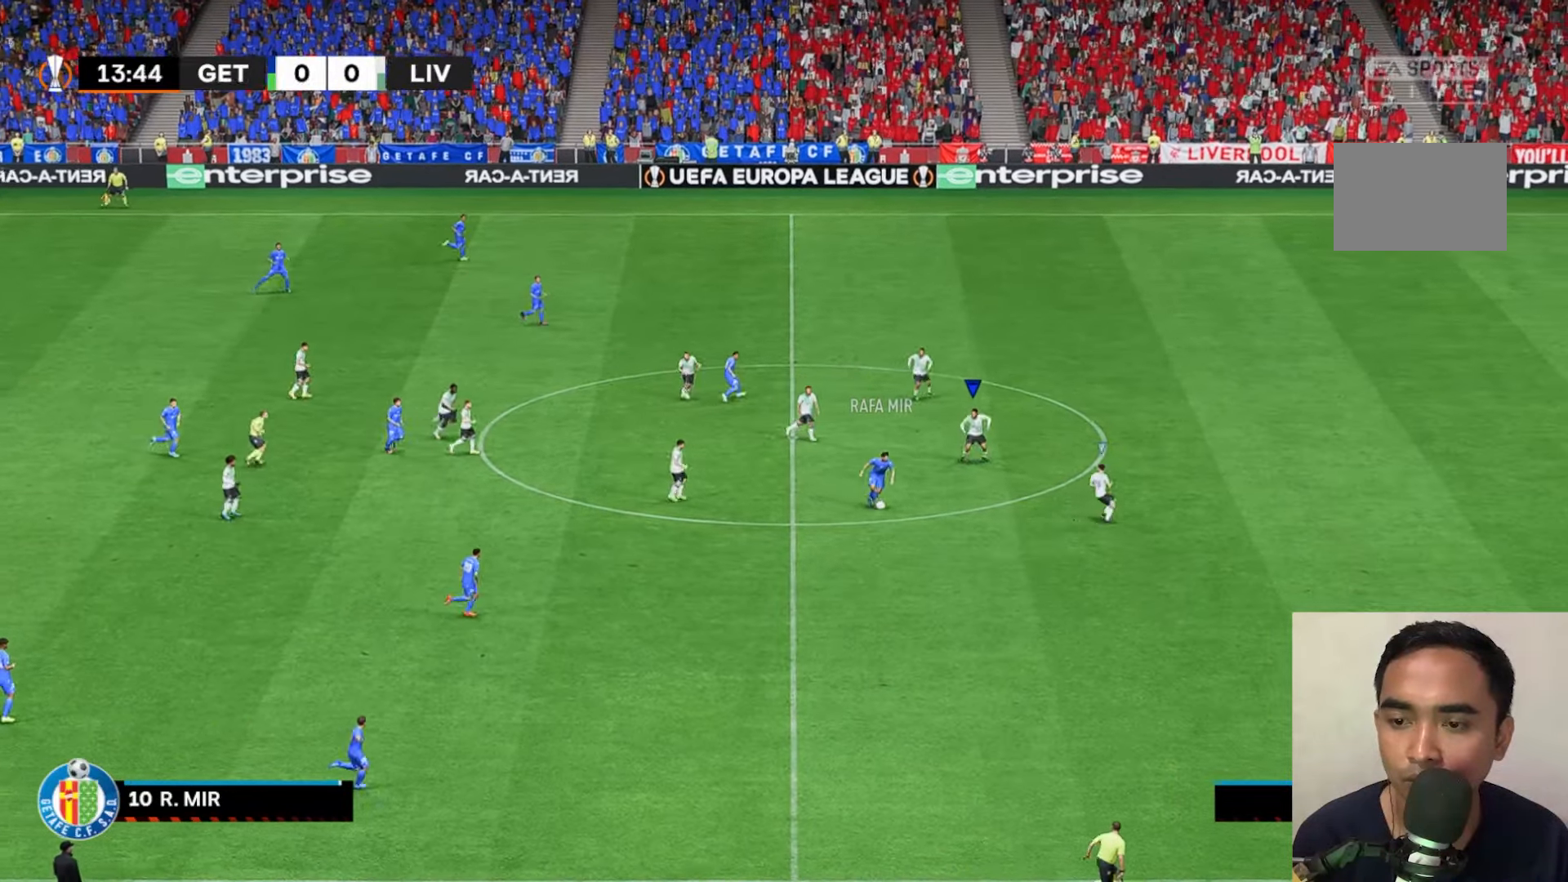
{"buttons": ["A", "R1"], "left_stick": "center", "events": [[150, "R1", "down"], [317, "R1", "up"], [400, "R1", "down"]]}
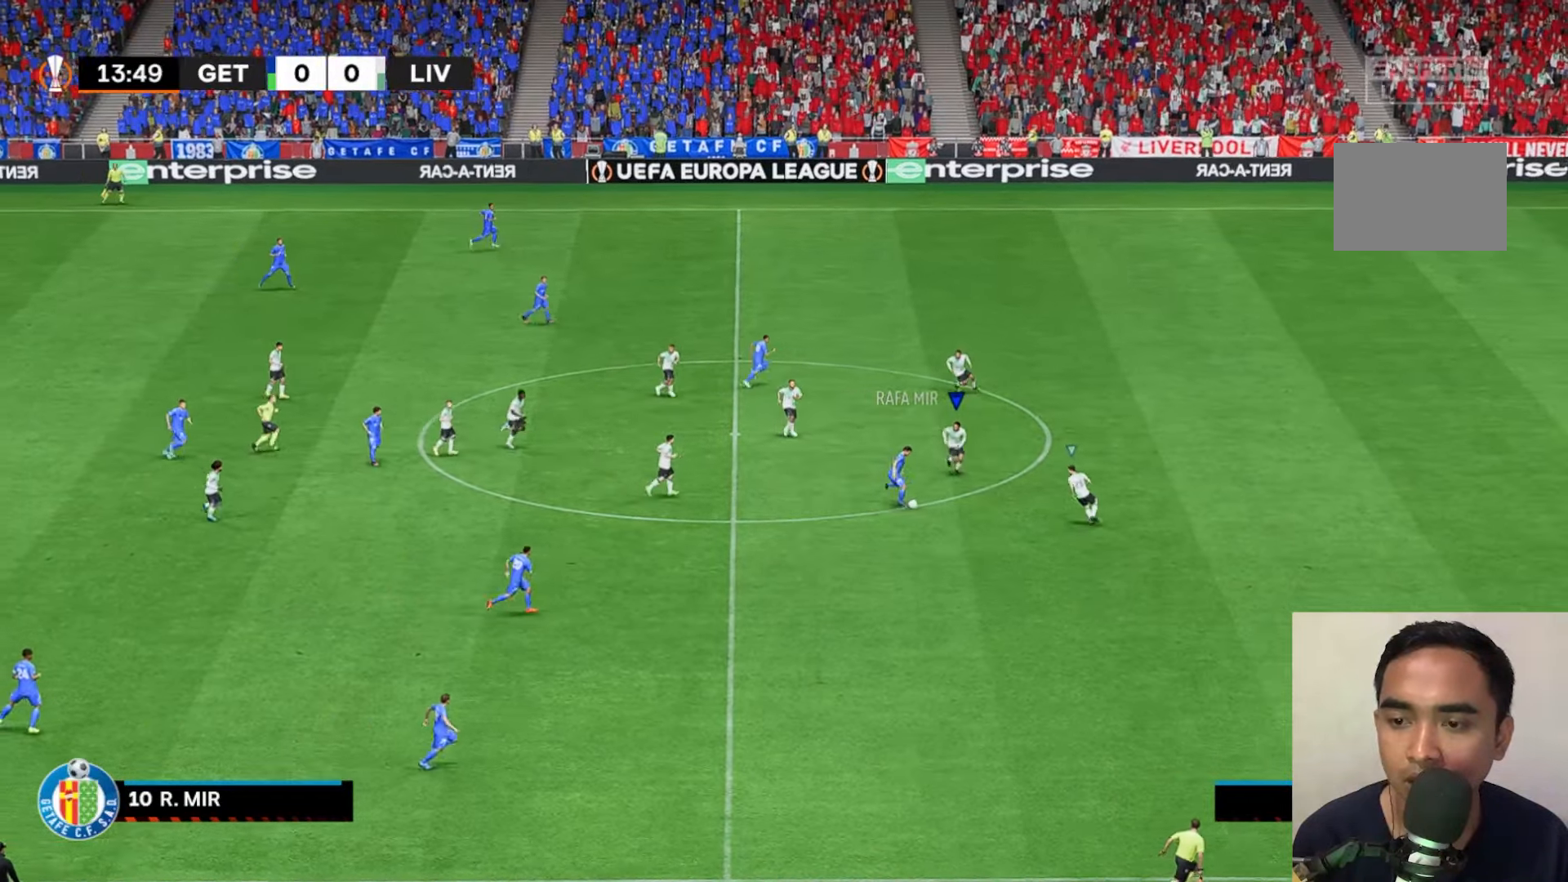
{"buttons": ["A", "X"], "left_stick": "down"}
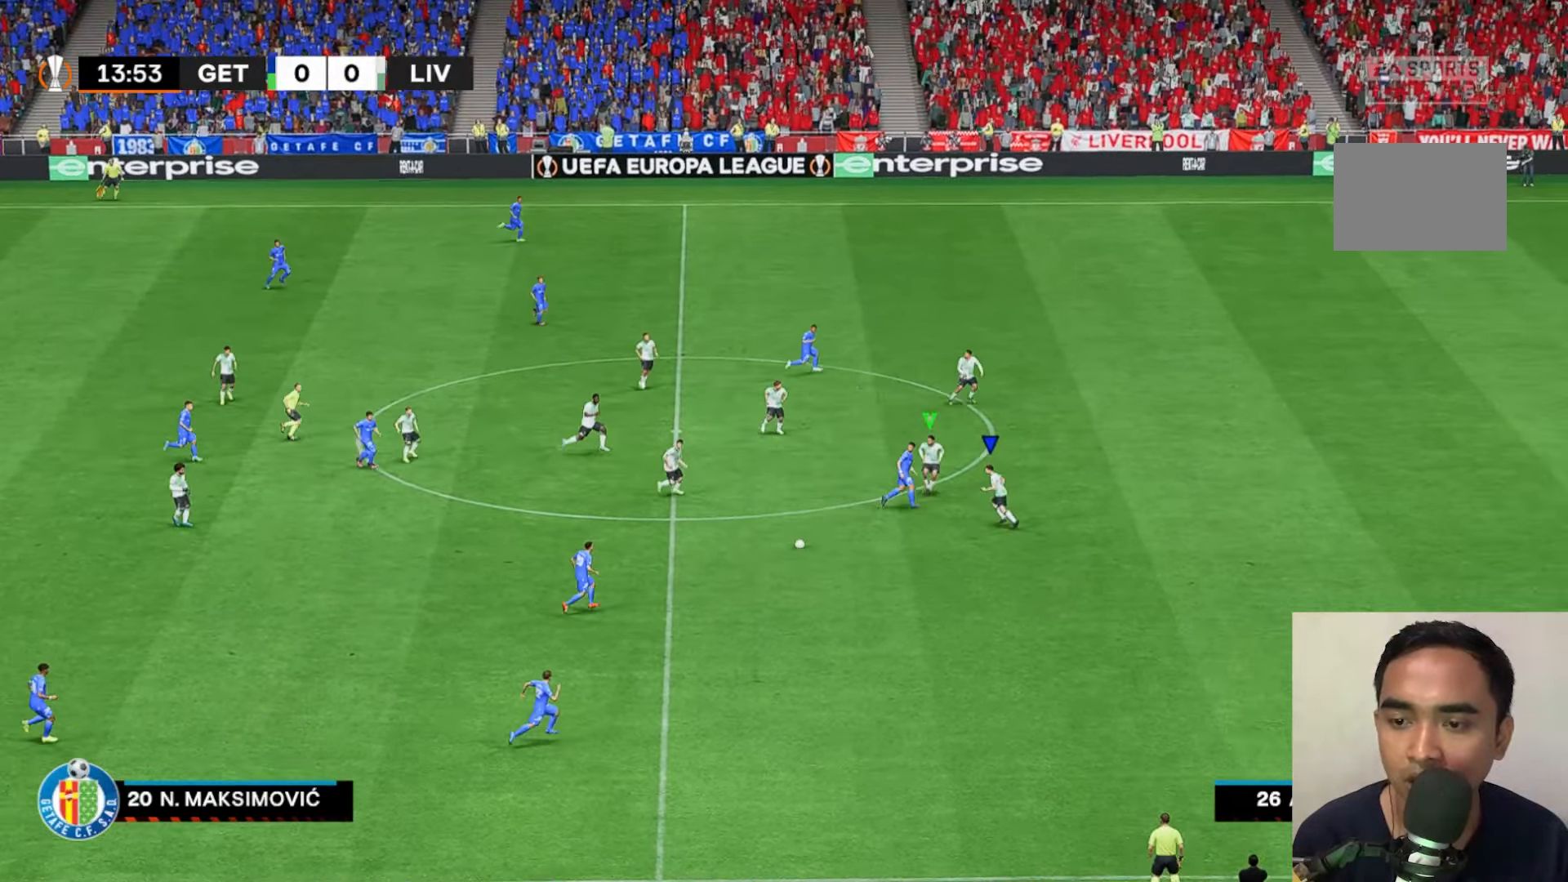
{"buttons": ["A", "X"], "left_stick": "down", "events": []}
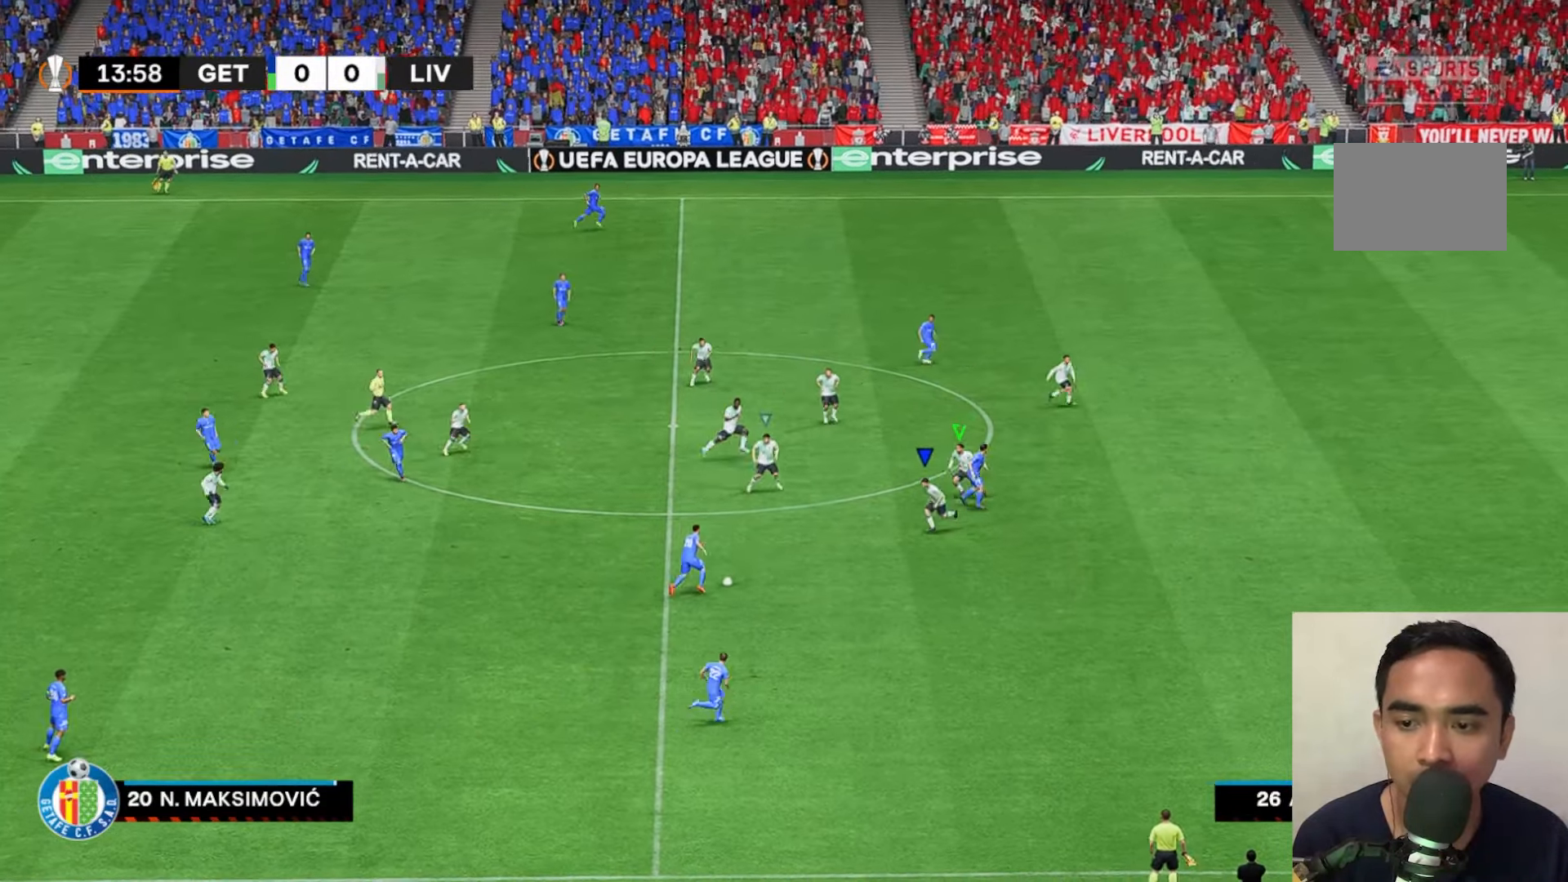
{"buttons": ["R1"], "left_stick": "down", "events": [[33, "X", "up"], [67, "A", "up"], [467, "R1", "down"]]}
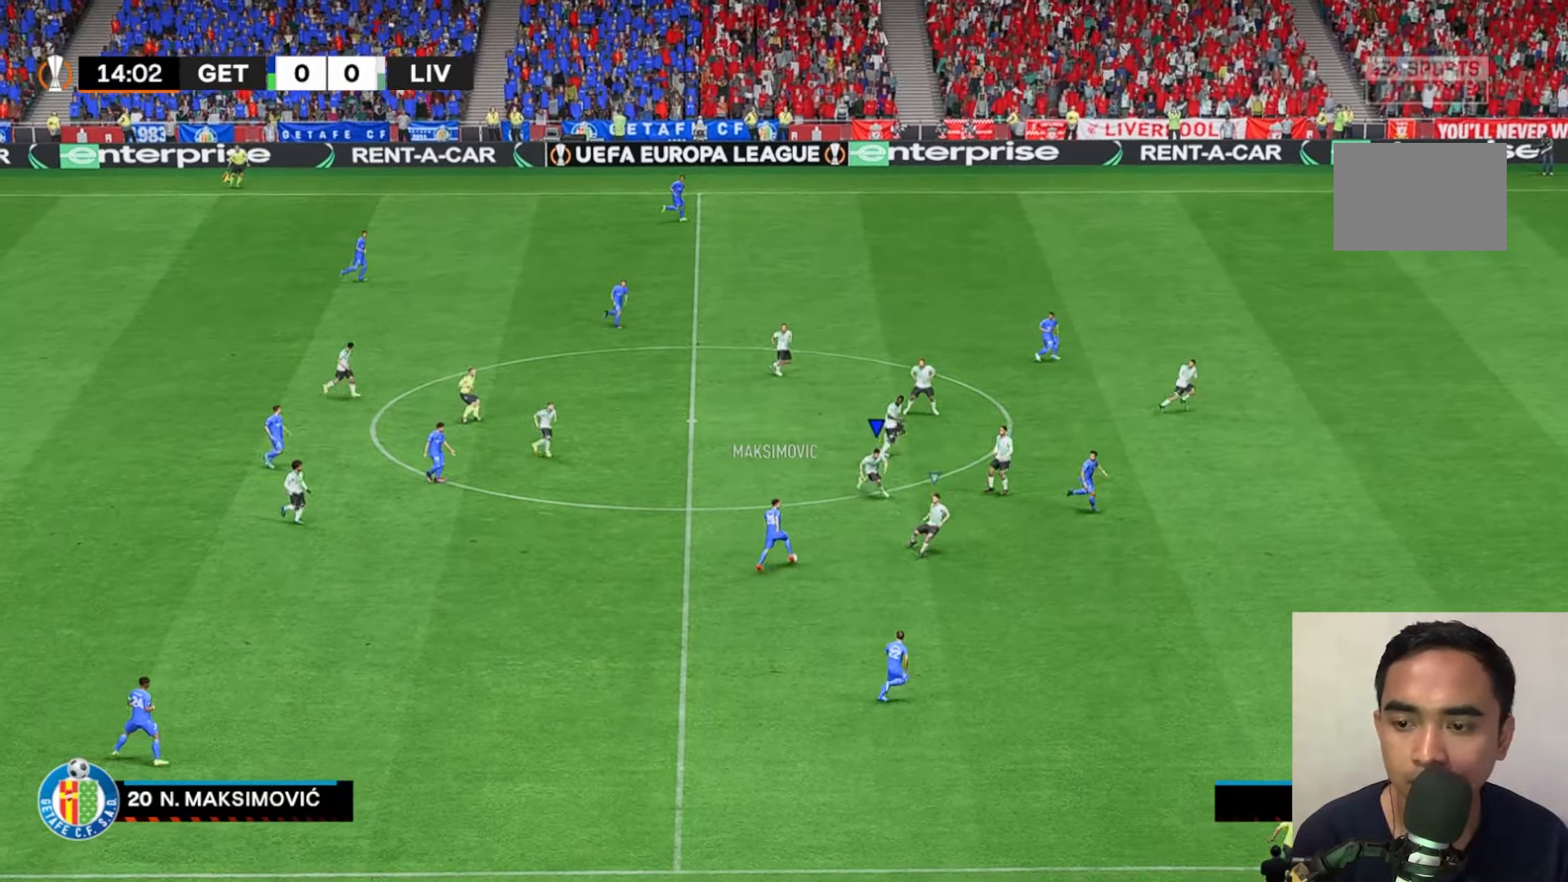
{"buttons": ["L1", "R1"], "left_stick": "center", "events": [[400, "L1", "down"], [400, "left_stick", "center"]]}
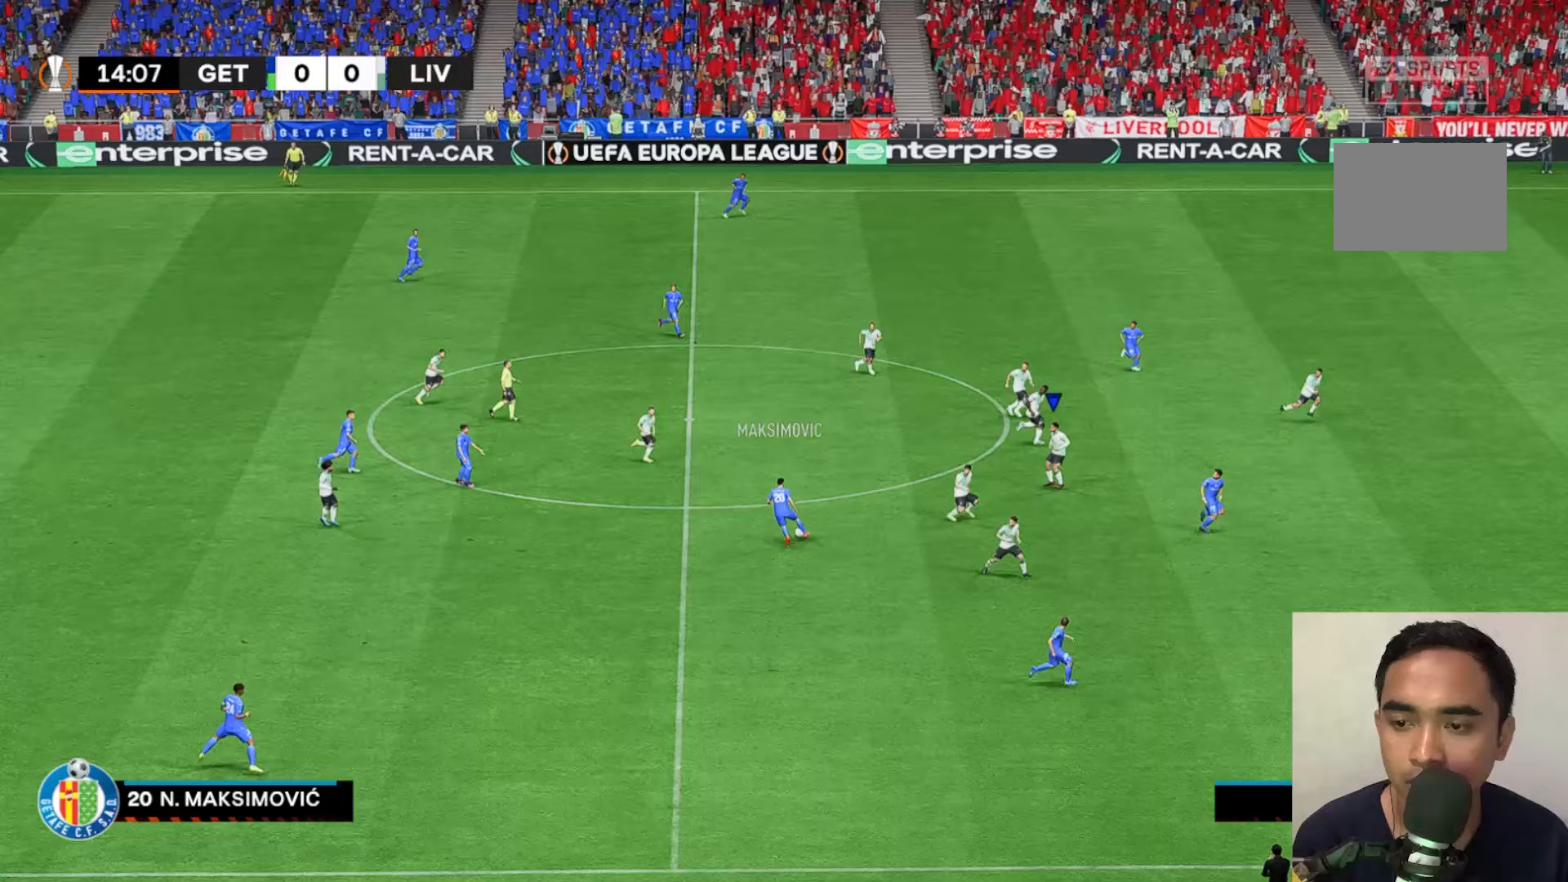
{"buttons": ["A"], "left_stick": "center", "events": [[133, "L1", "up"], [283, "R1", "up"], [500, "A", "down"]]}
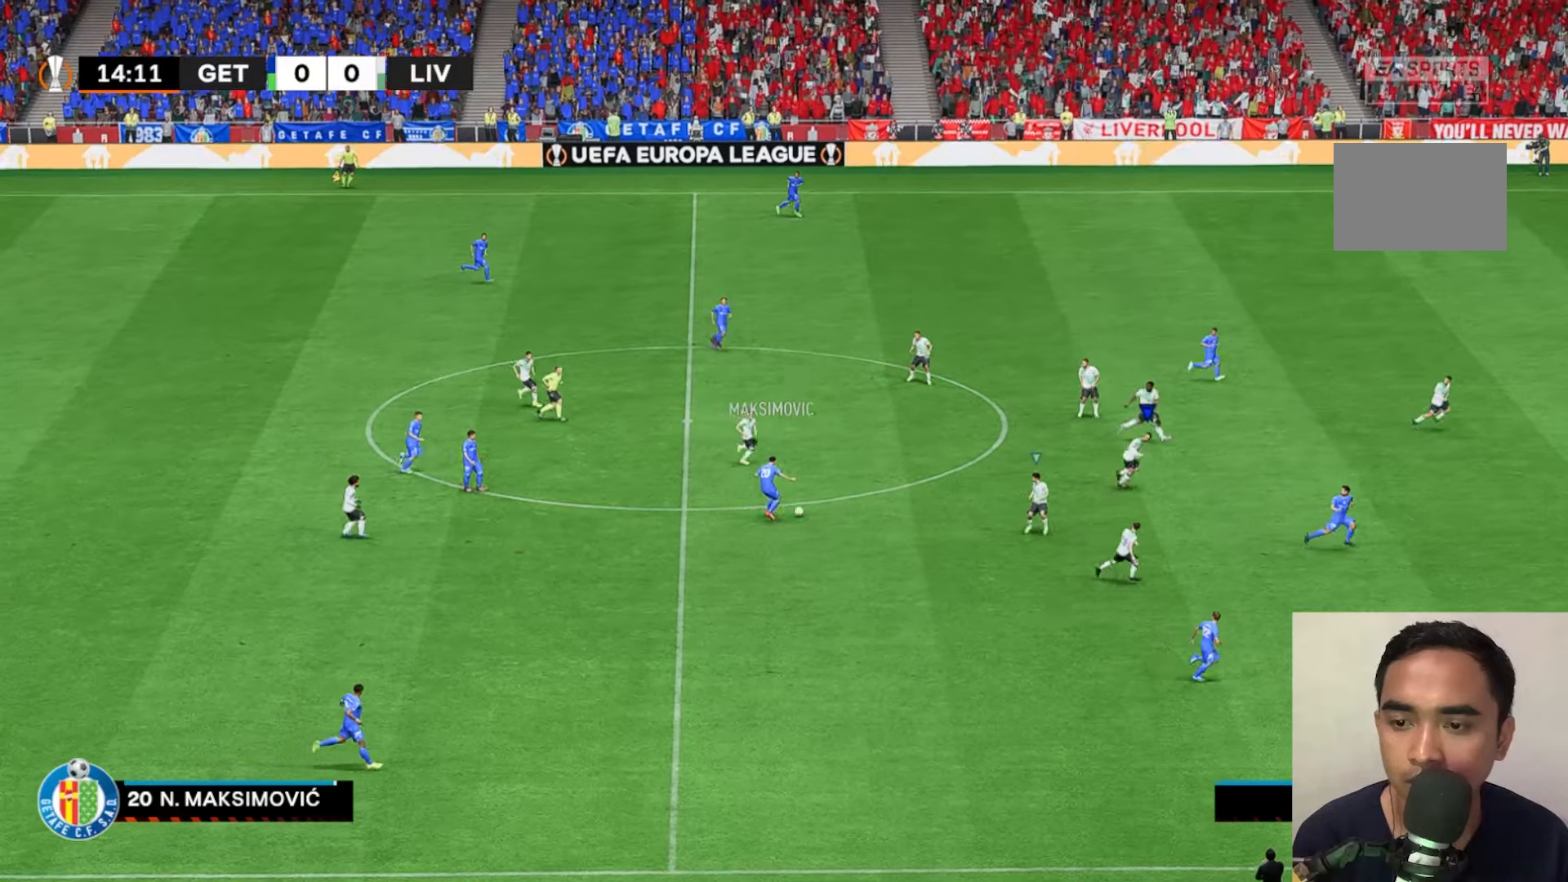
{"buttons": ["A", "X"], "left_stick": "center", "events": [[433, "X", "down"]]}
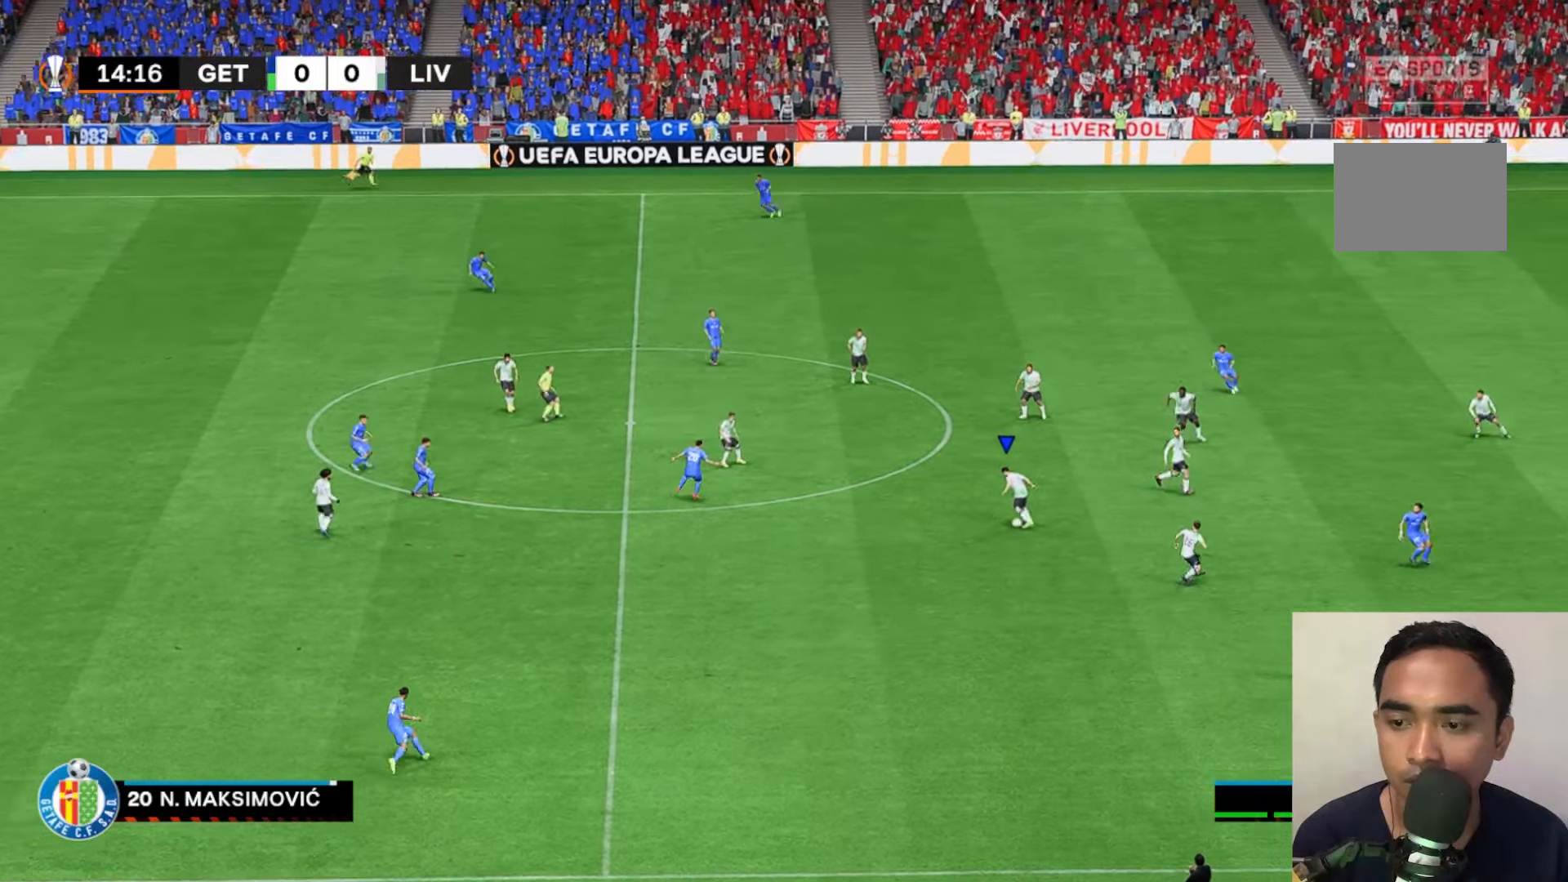
{"buttons": [], "left_stick": "down-left", "events": [[183, "R1", "down"], [233, "R1", "up"], [233, "X", "up"], [283, "R1", "down"], [300, "A", "up"], [417, "R1", "up"], [417, "left_stick", "down-left"]]}
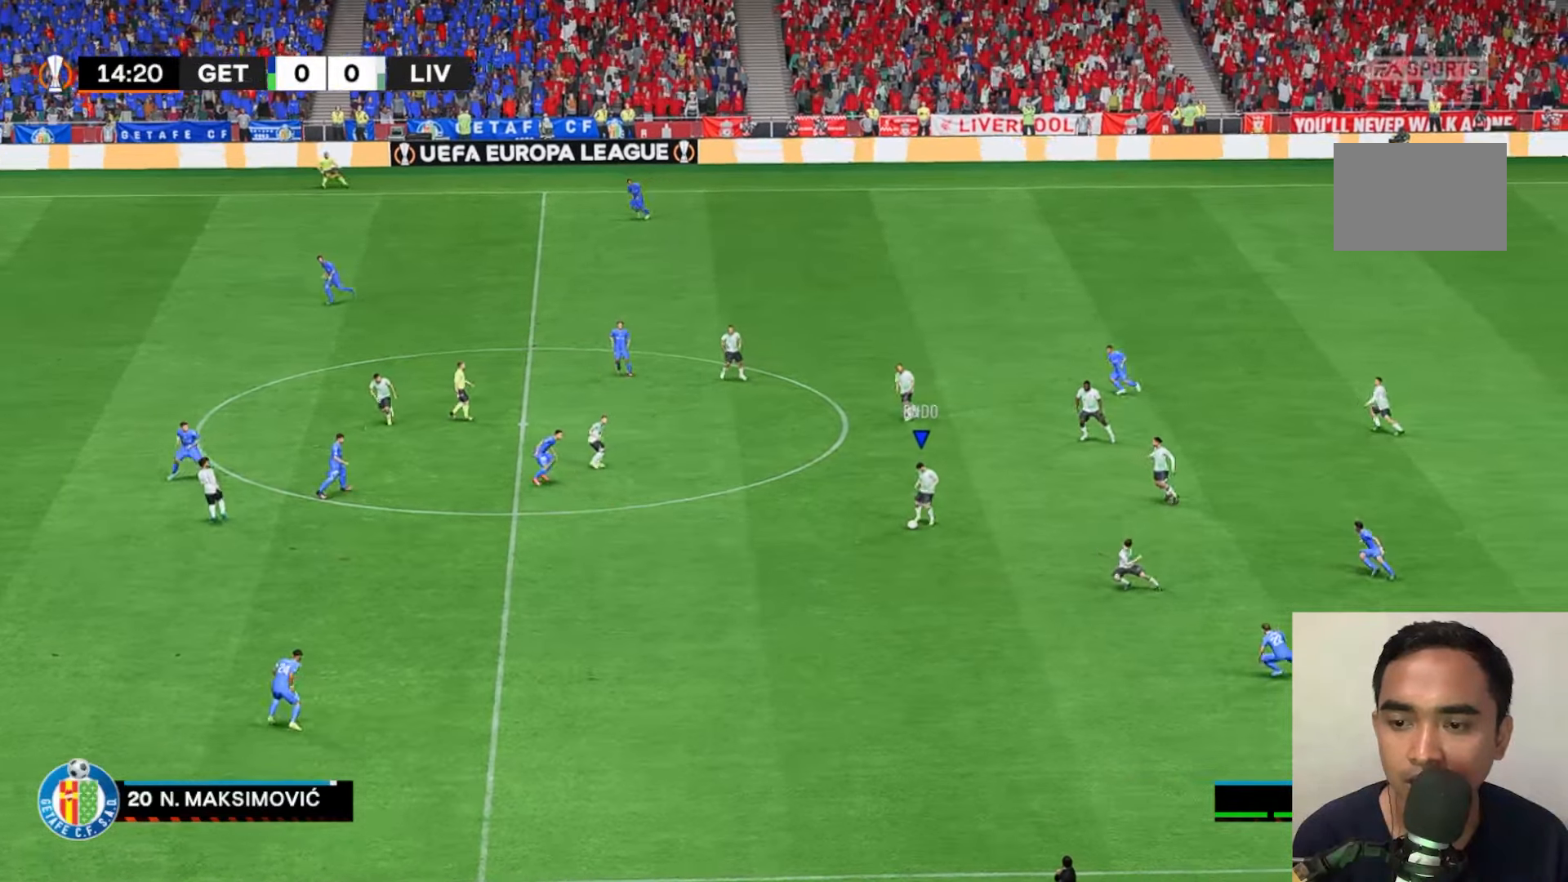
{"buttons": ["R2"], "left_stick": "up", "events": [[50, "left_stick", "left"], [133, "R2", "down"], [283, "left_stick", "up-left"], [450, "left_stick", "up"]]}
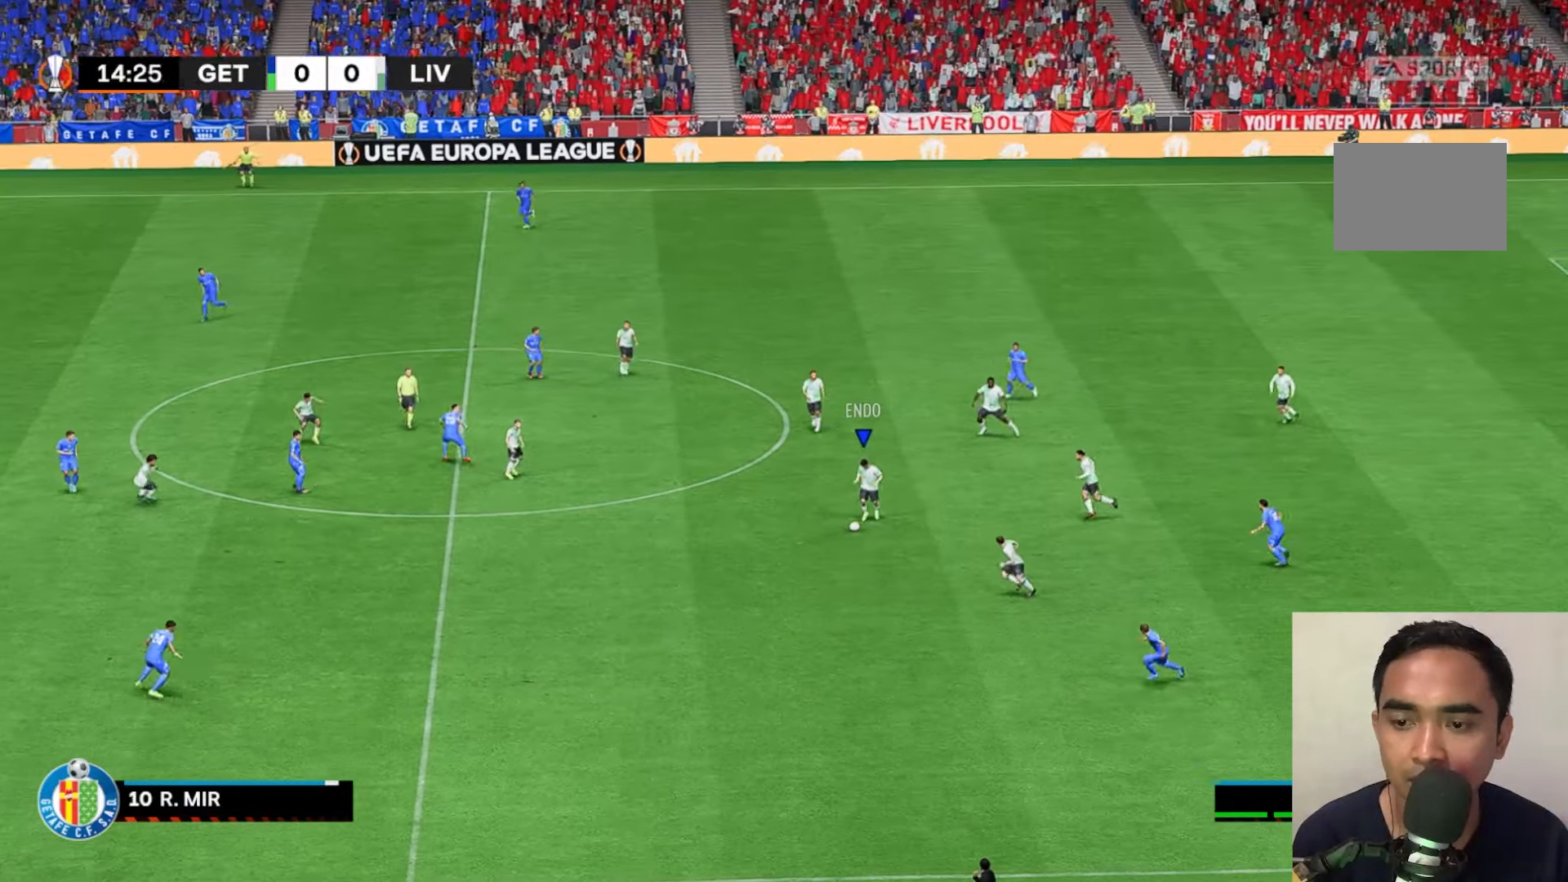
{"buttons": [], "left_stick": "left", "events": [[83, "R2", "up"], [217, "left_stick", "up-left"], [233, "R2", "down"], [317, "R2", "up"], [350, "left_stick", "left"]]}
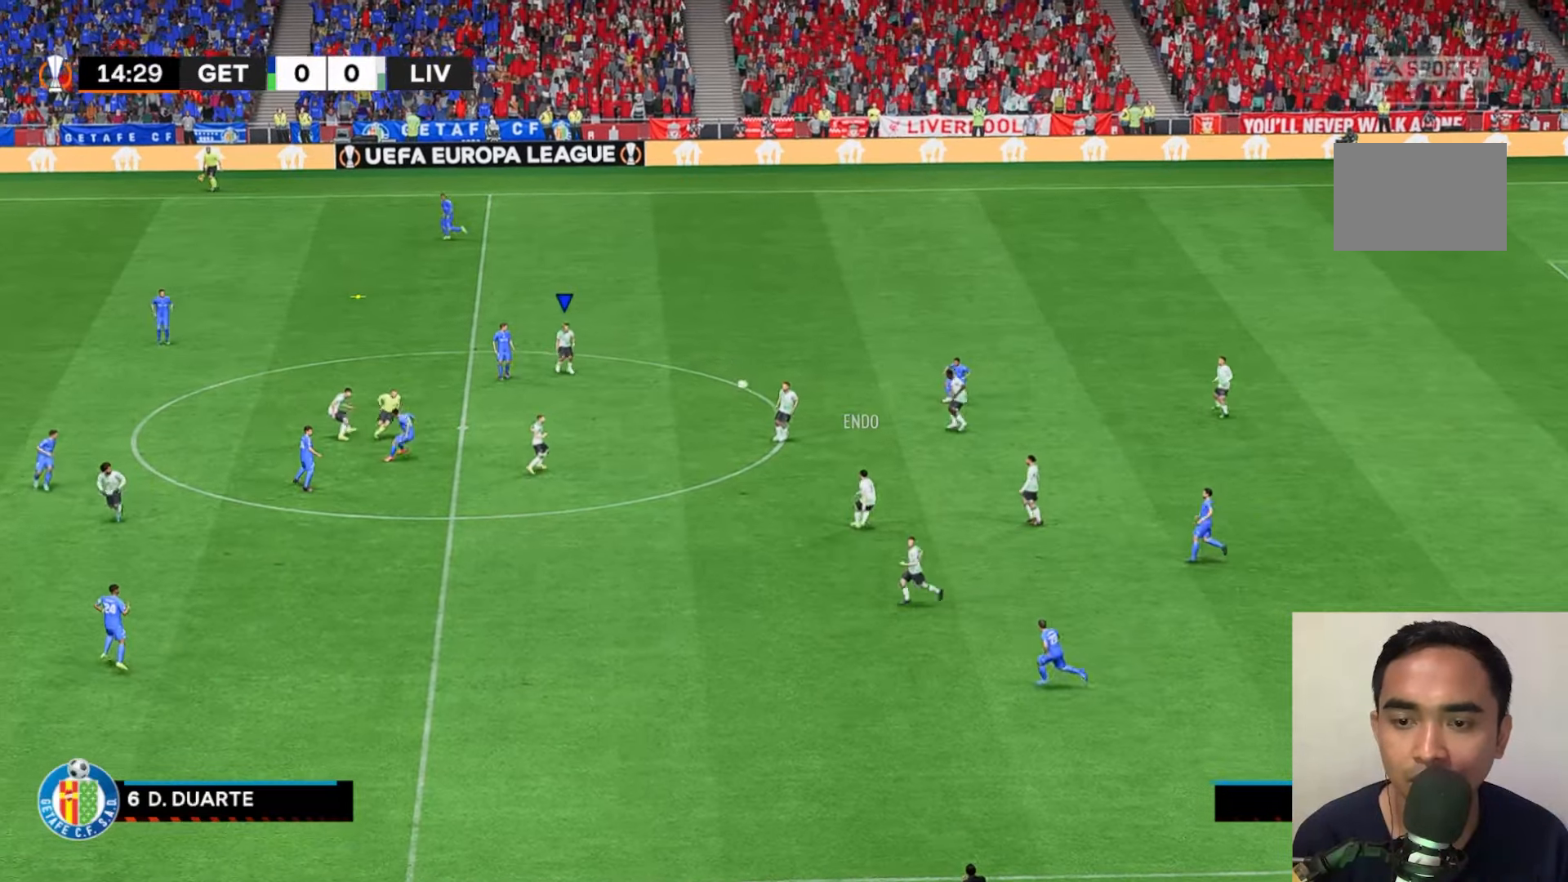
{"buttons": [], "left_stick": "up-left", "events": [[417, "left_stick", "up-left"]]}
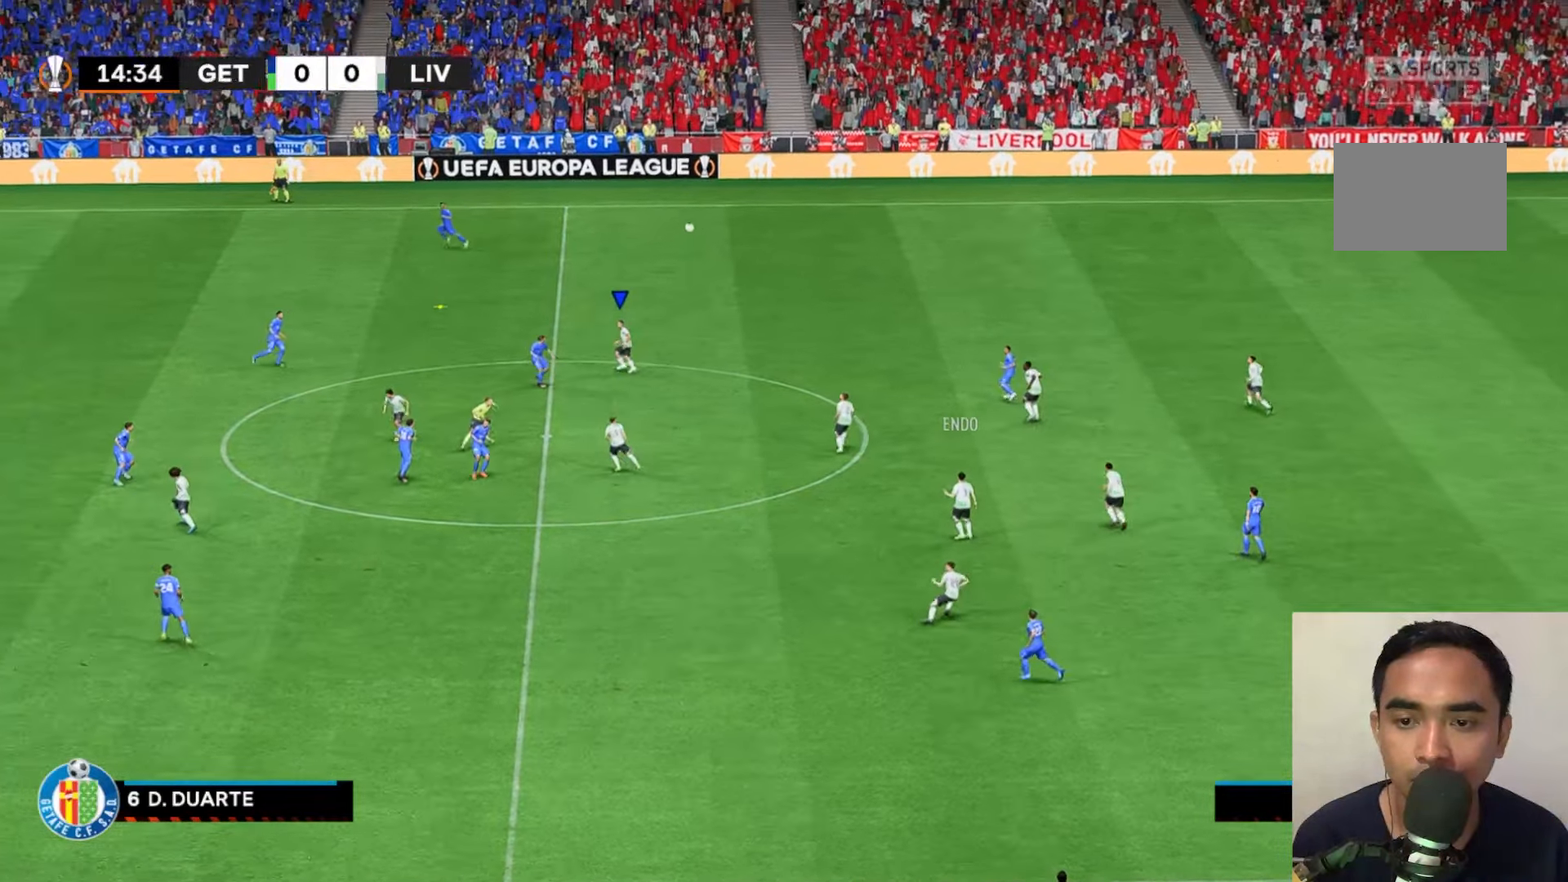
{"buttons": [], "left_stick": "up-left", "events": []}
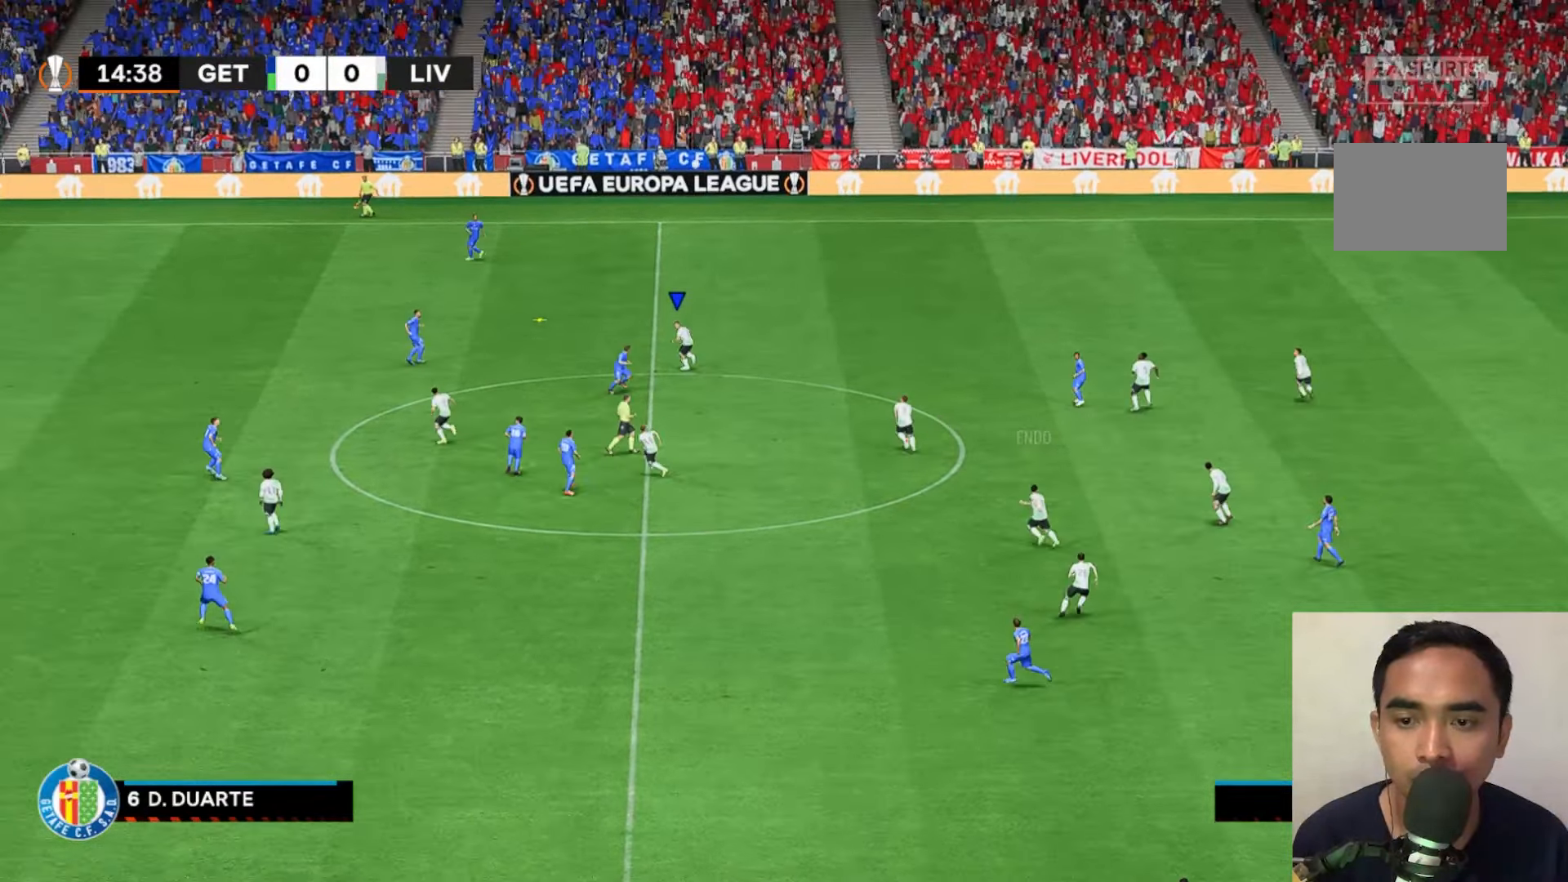
{"buttons": ["R2"], "left_stick": "up", "events": [[300, "left_stick", "up"], [500, "R2", "down"]]}
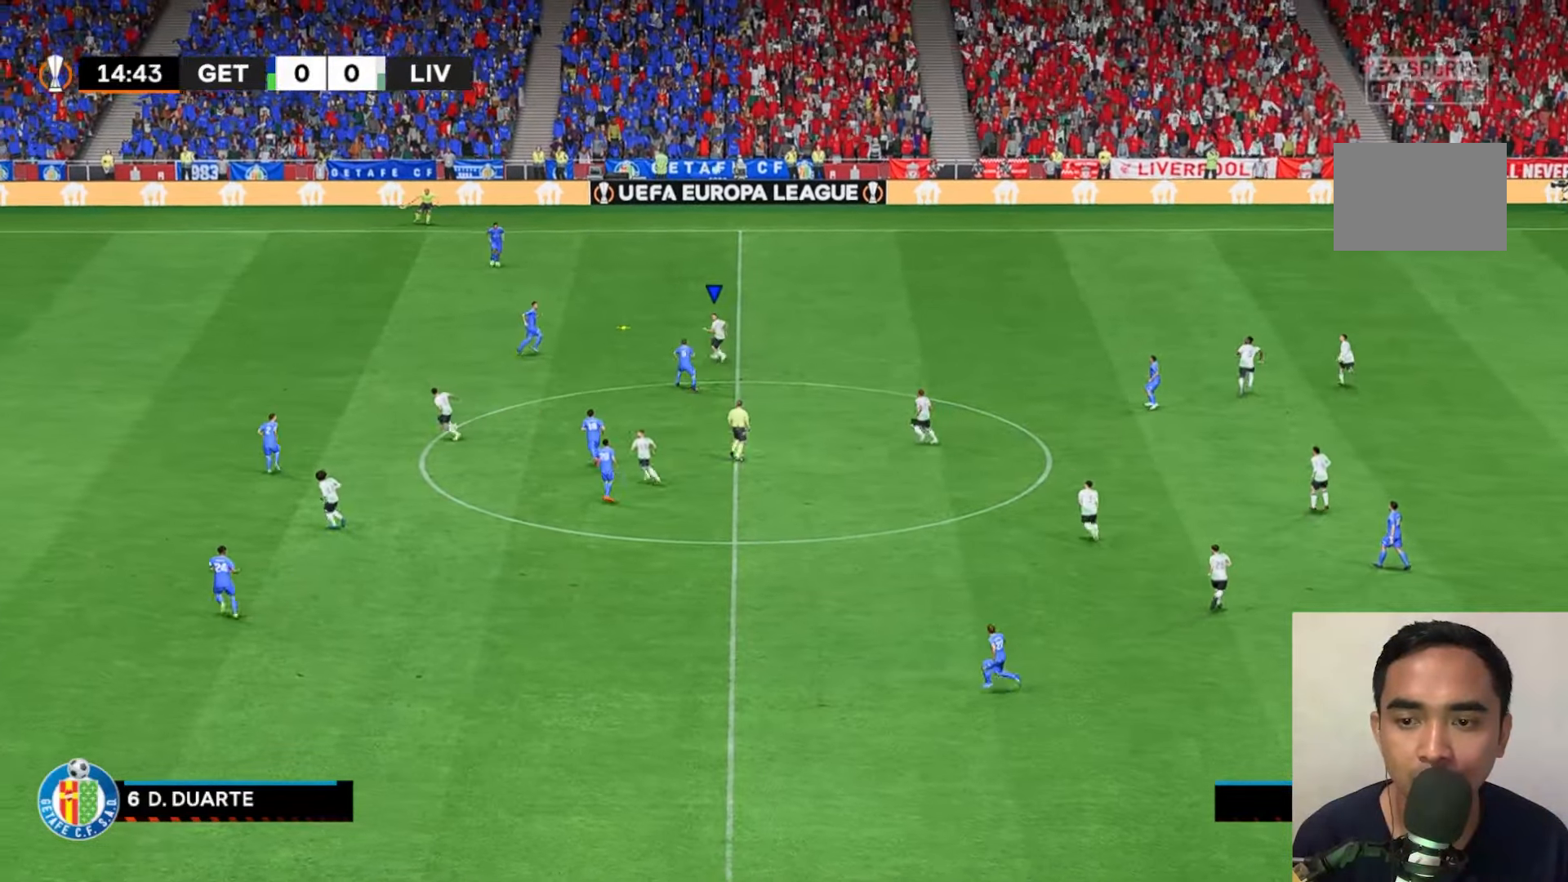
{"buttons": [], "left_stick": "center", "events": [[183, "R2", "up"], [300, "R2", "down"], [400, "left_stick", "center"], [417, "R2", "up"]]}
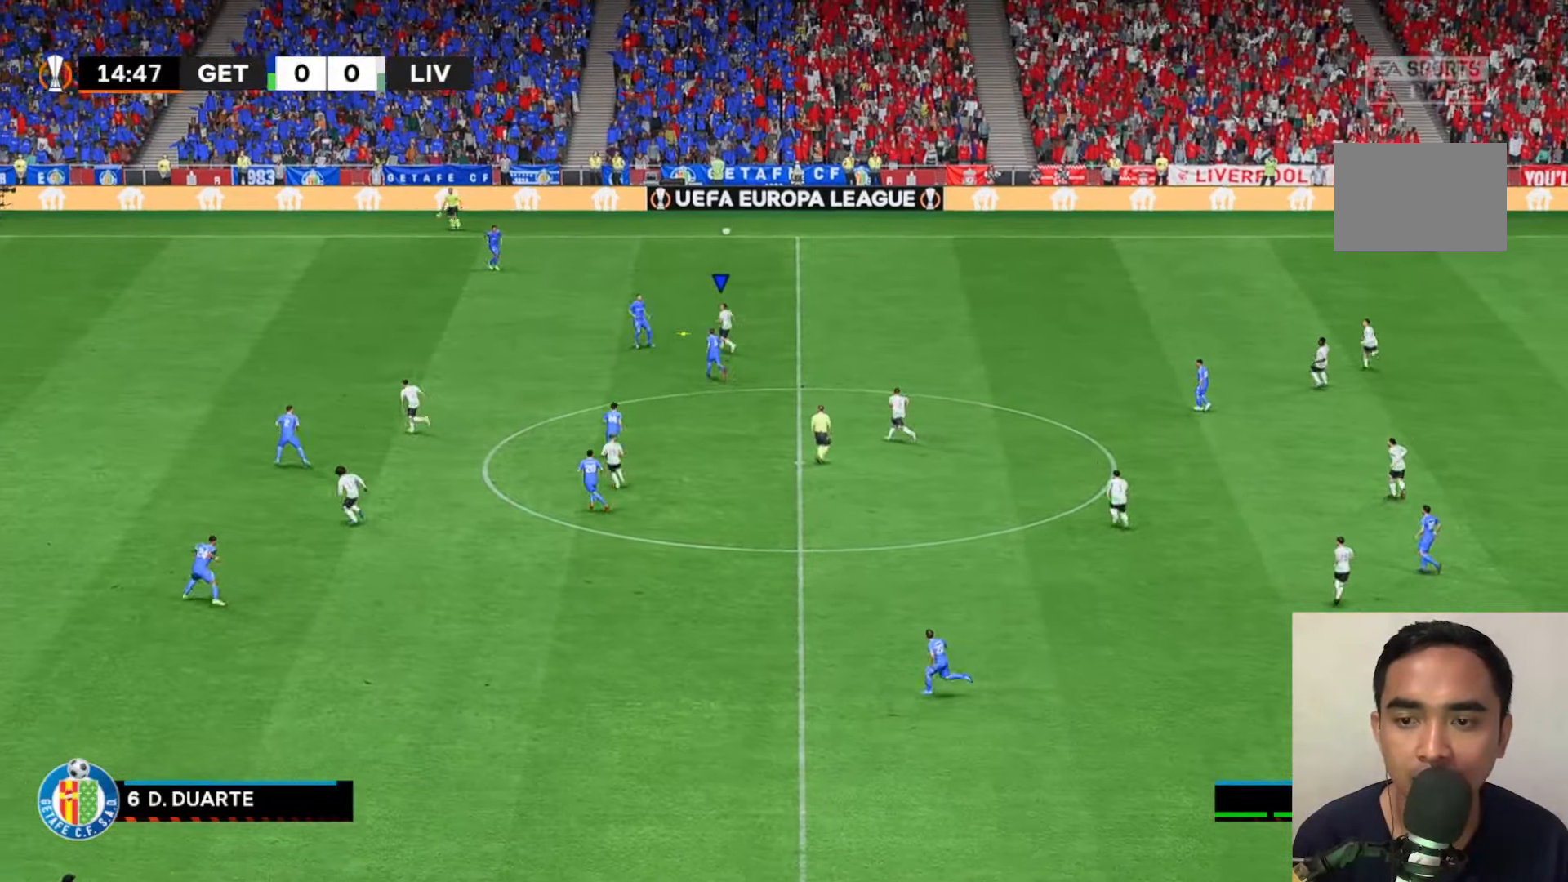
{"buttons": [], "left_stick": "center", "events": [[67, "left_stick", "down"], [300, "left_stick", "center"]]}
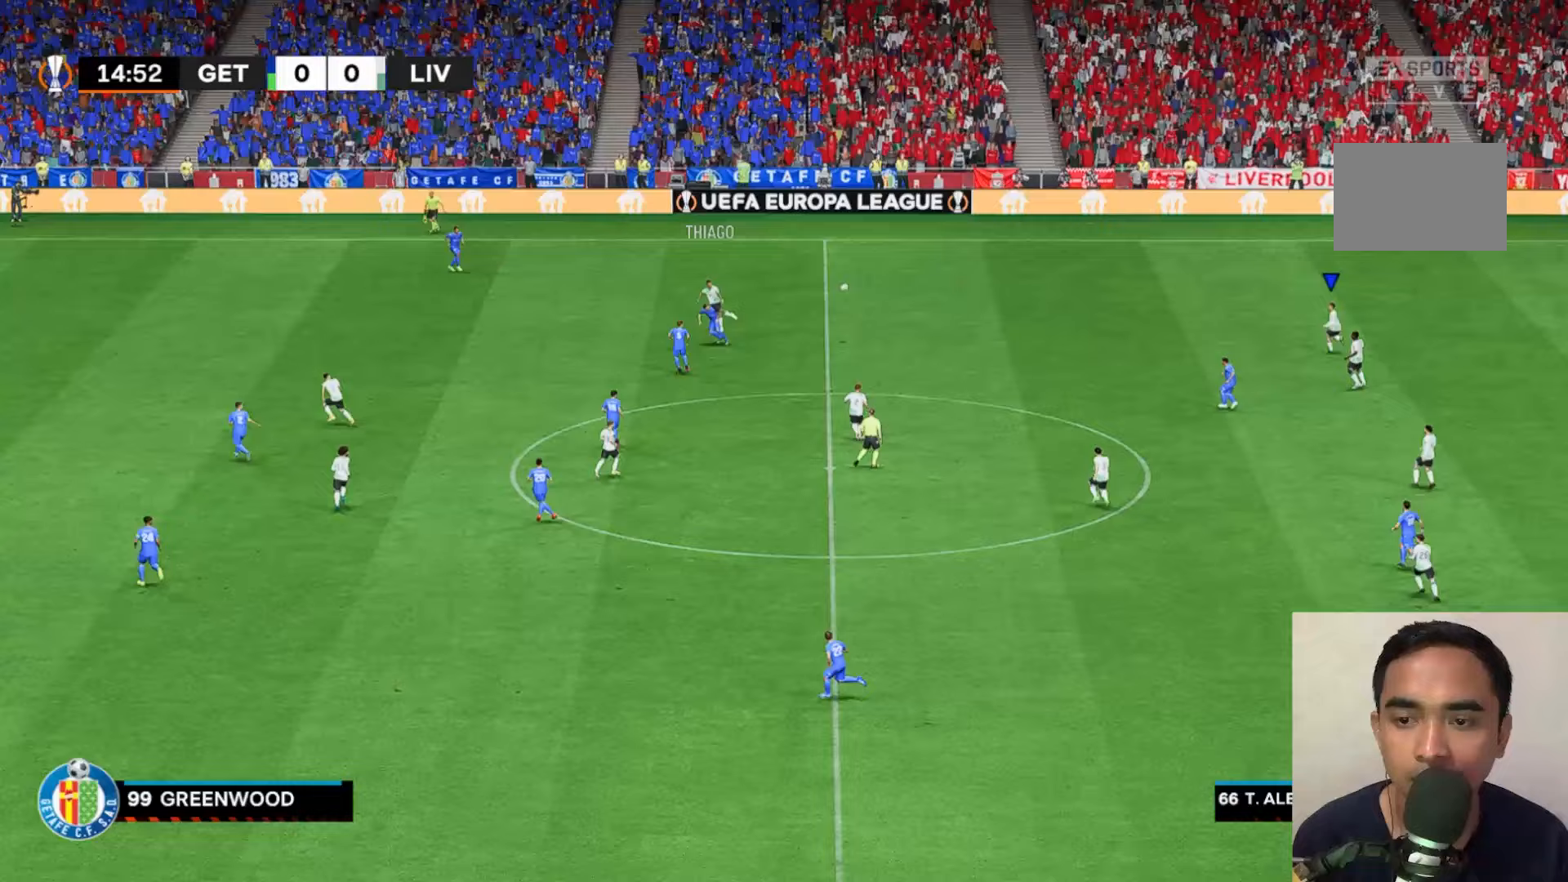
{"buttons": [], "left_stick": "down-left", "events": [[233, "left_stick", "down-left"]]}
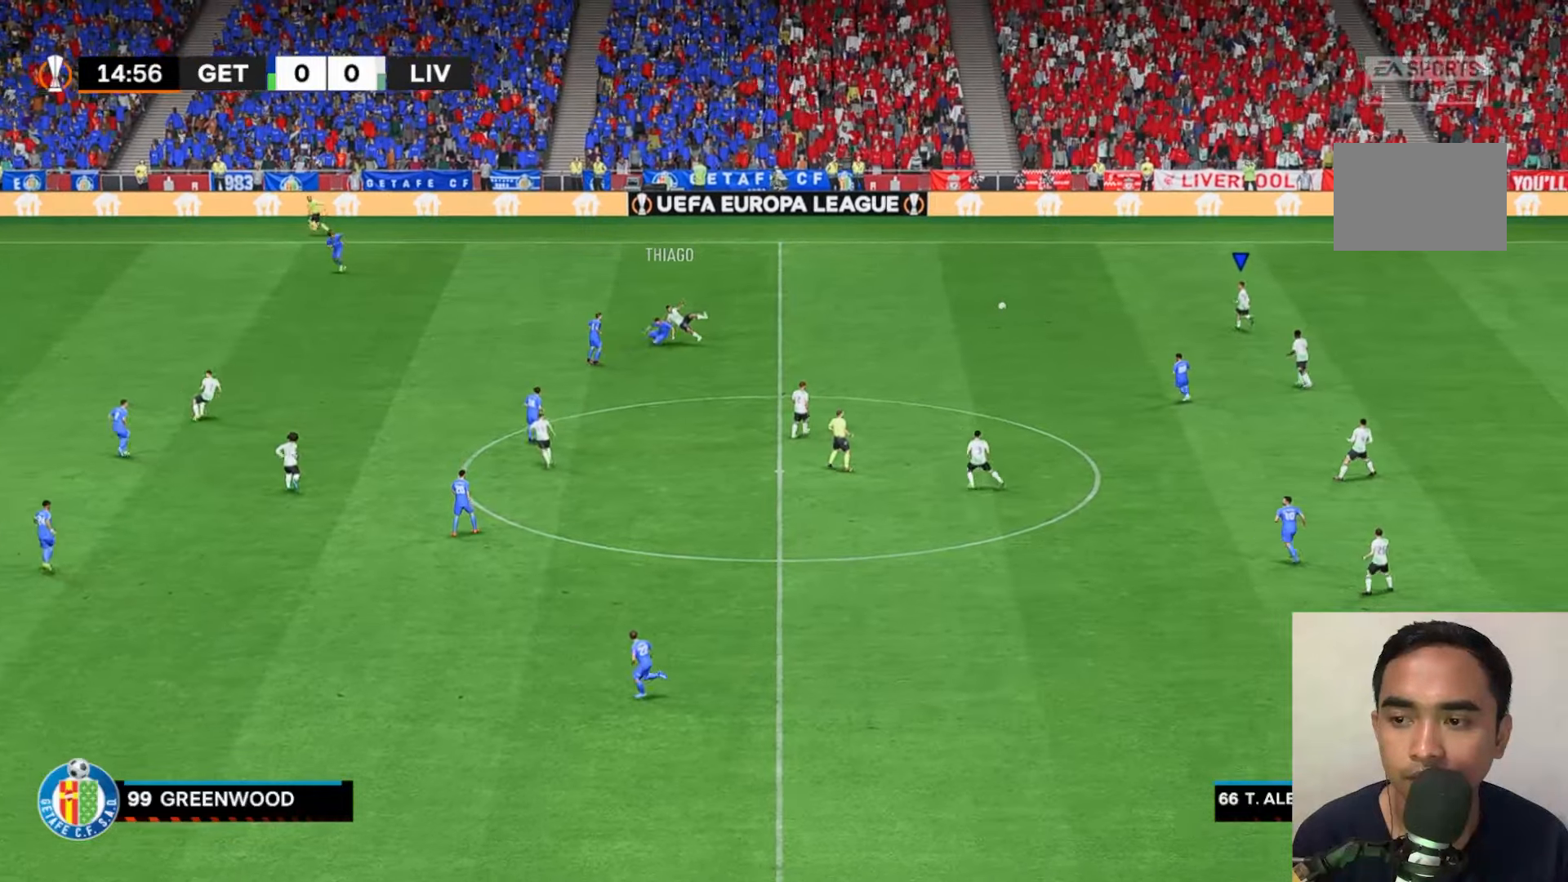
{"buttons": [], "left_stick": "left", "events": [[300, "left_stick", "left"]]}